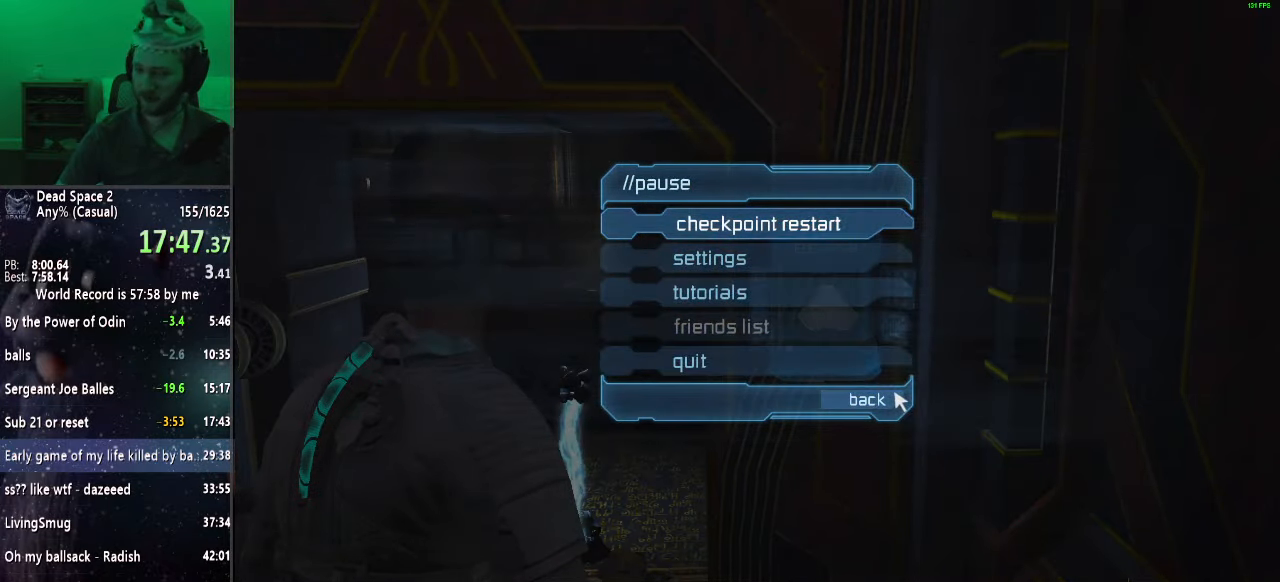
Gameplay with keyboard and mouse; each line is a JSON object with the keys and mouse buttons held at the frame after it. "events" lists presses ("down") and releases ("up") of "a", "alt", "c", "ctrl", "d", "e", "f", "q", "r", "s", "shift", "space", "tab", "v", "w", "x", "z", "mouse_left", "mouse_middle", "mouse_right", "mouse_wheel_up" and "mouse_wheel_down" between this image and that frame as [ms after this image, input, new state], when the widget could be followed in between. "mouse_left", "mouse_middle", "mouse_right", "mouse_wheel_up", "mouse_wheel_down" = the "left", "middle", "right", "wheel_up", "wheel_down" buttons of the "mouse" list. No other keys are recorded. Mouse movement is not recorded.
{"keys": ["shift", "w"], "mouse": [], "events": [[83, "shift", "down"], [83, "w", "down"]]}
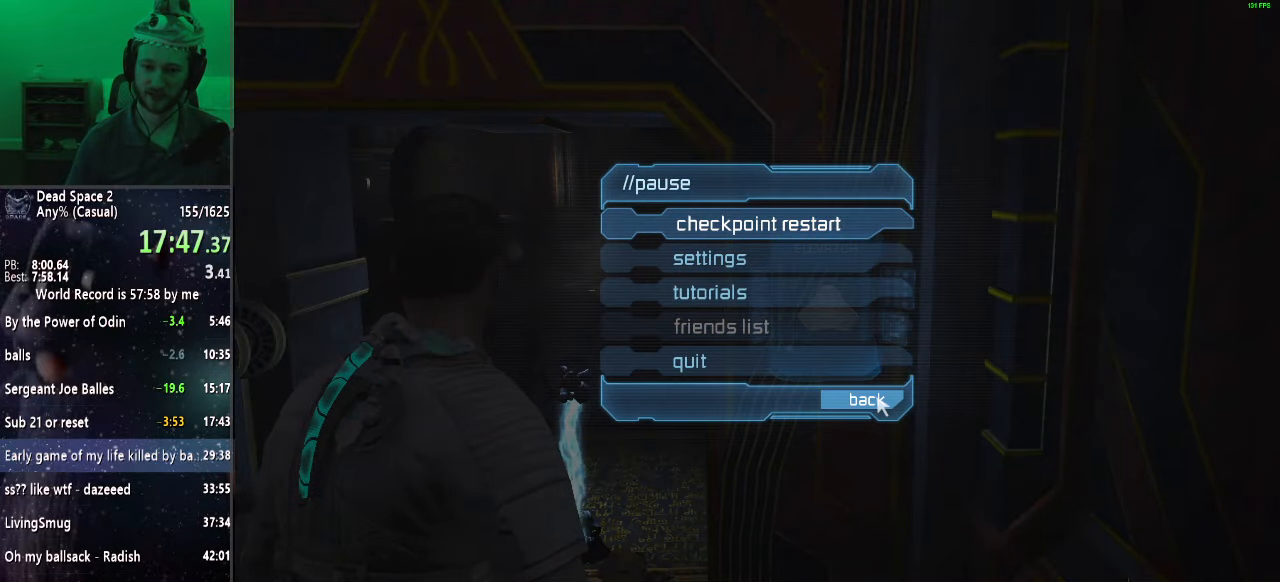
{"keys": ["shift", "w"], "mouse": [], "events": []}
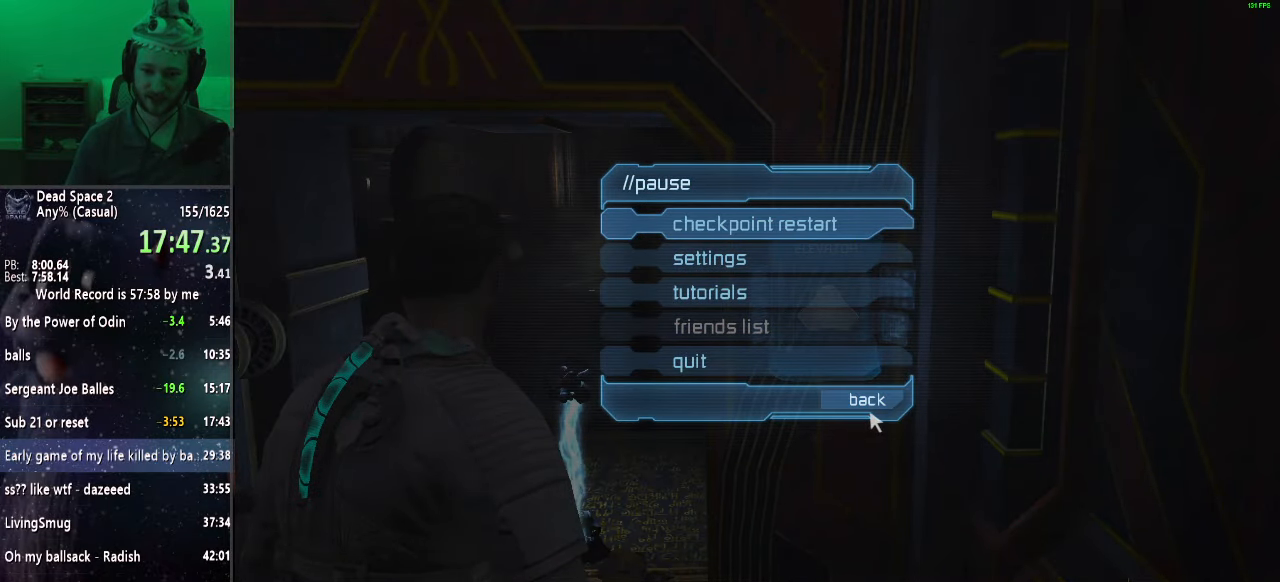
{"keys": ["shift", "w"], "mouse": [], "events": []}
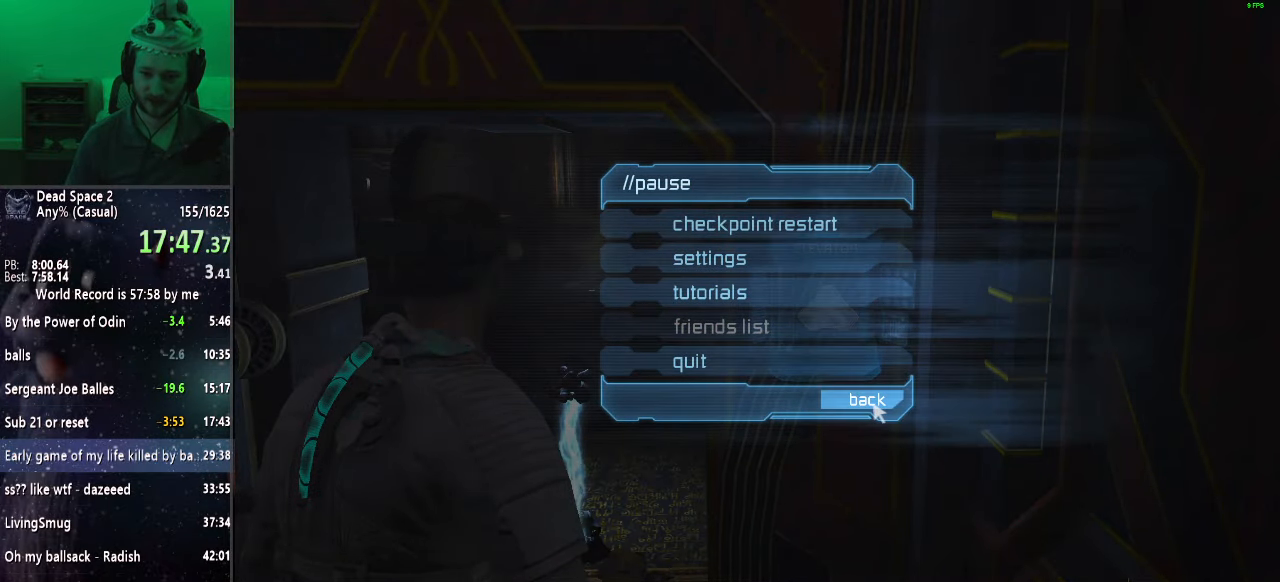
{"keys": ["shift", "w"], "mouse": ["left"], "events": [[133, "mouse_left", "down"]]}
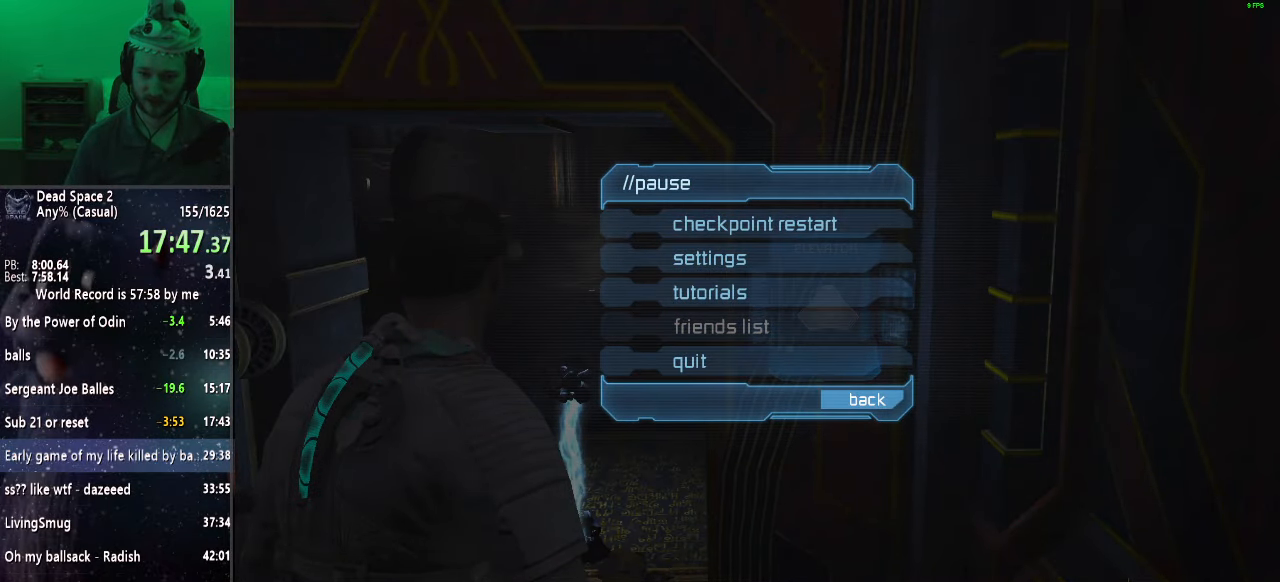
{"keys": ["shift", "w"], "mouse": [], "events": [[33, "mouse_left", "up"]]}
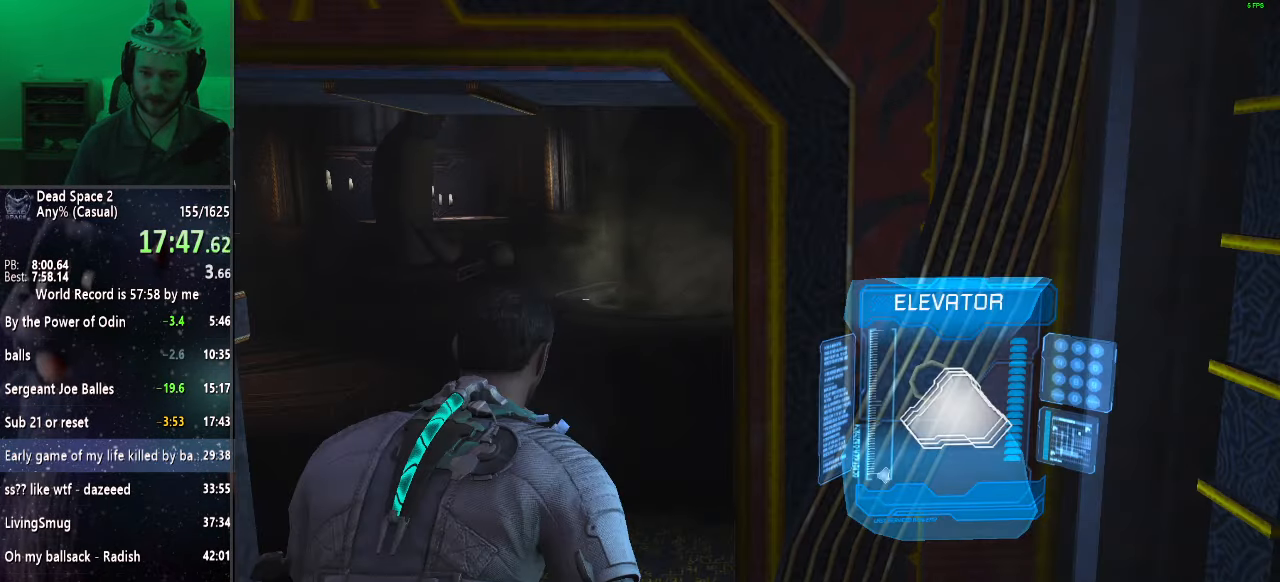
{"keys": ["shift", "w"], "mouse": [], "events": []}
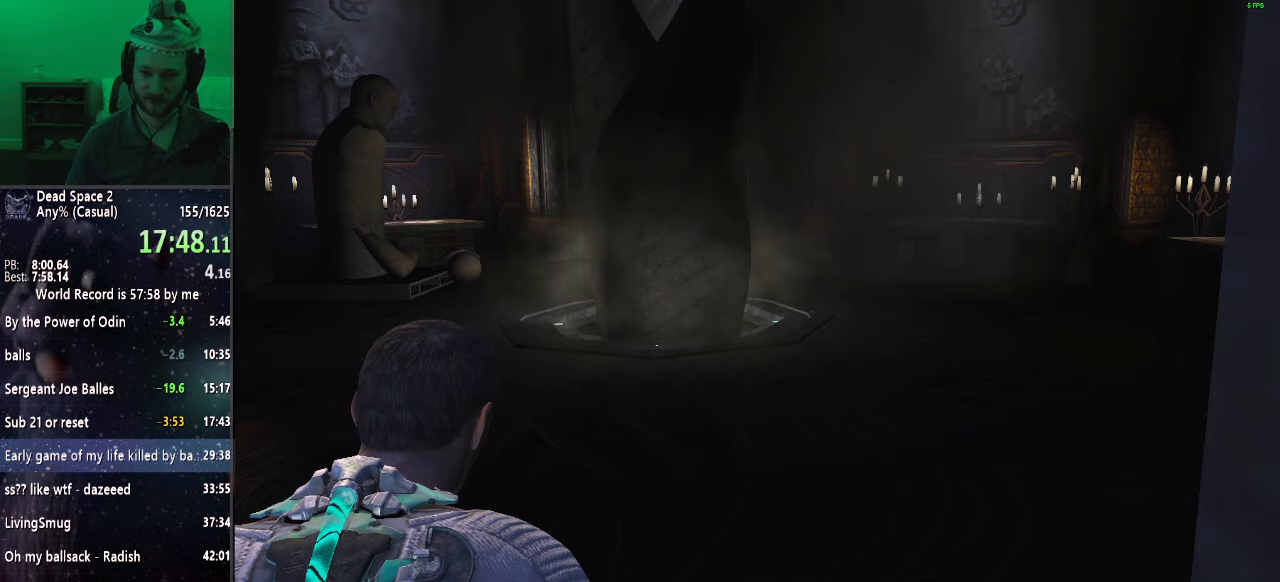
{"keys": ["shift", "w"], "mouse": [], "events": []}
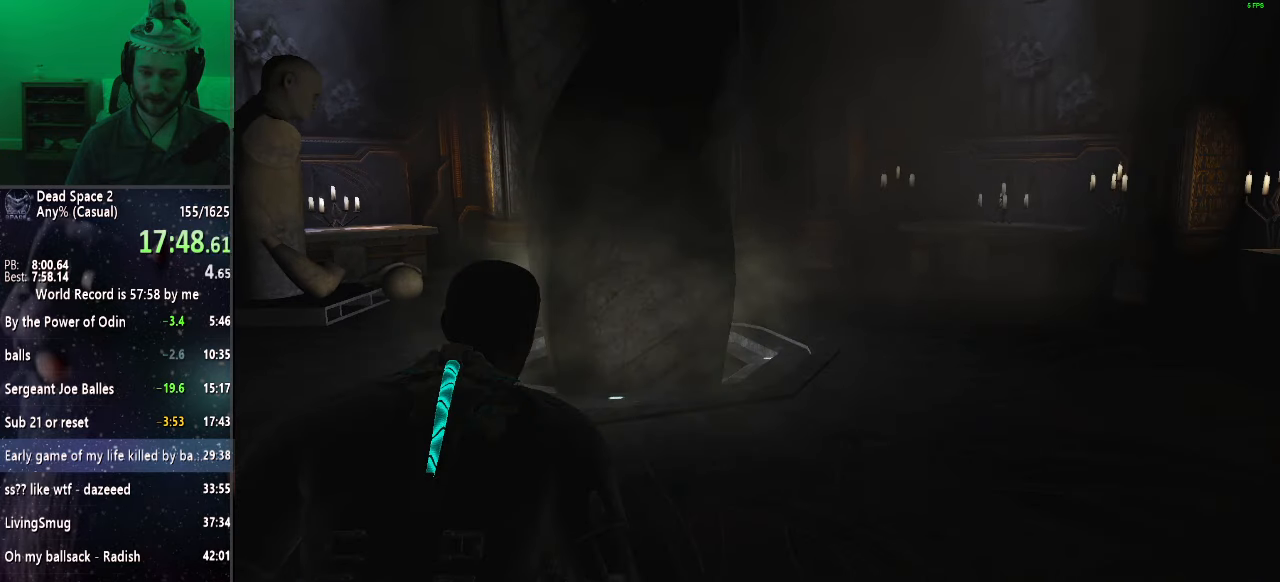
{"keys": ["shift", "w"], "mouse": [], "events": []}
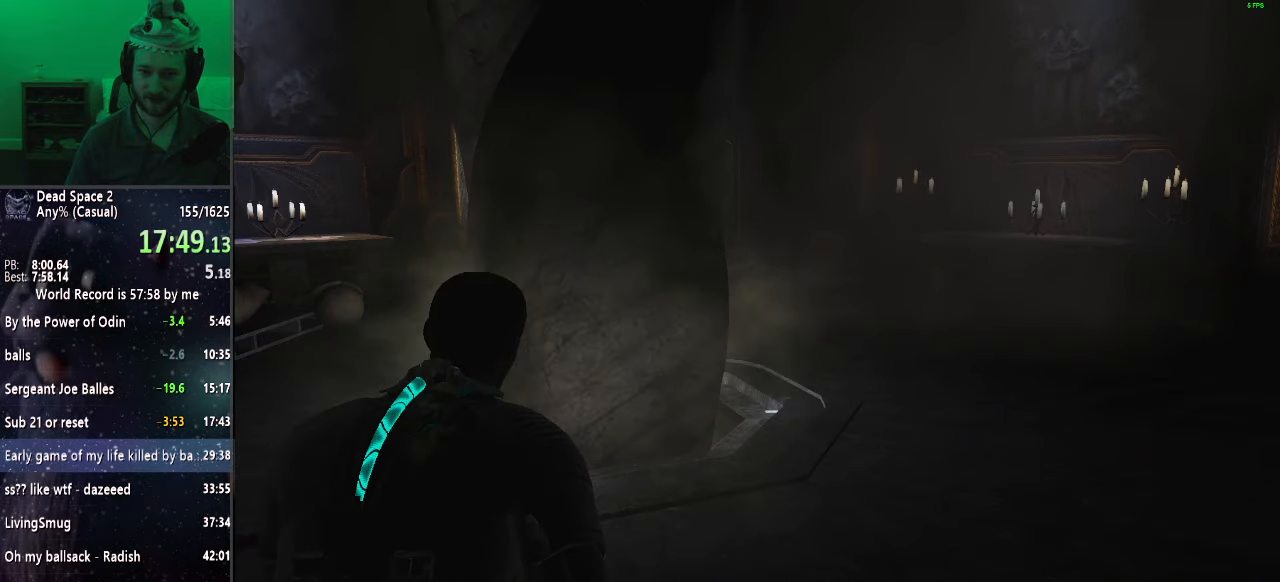
{"keys": ["shift", "w"], "mouse": [], "events": []}
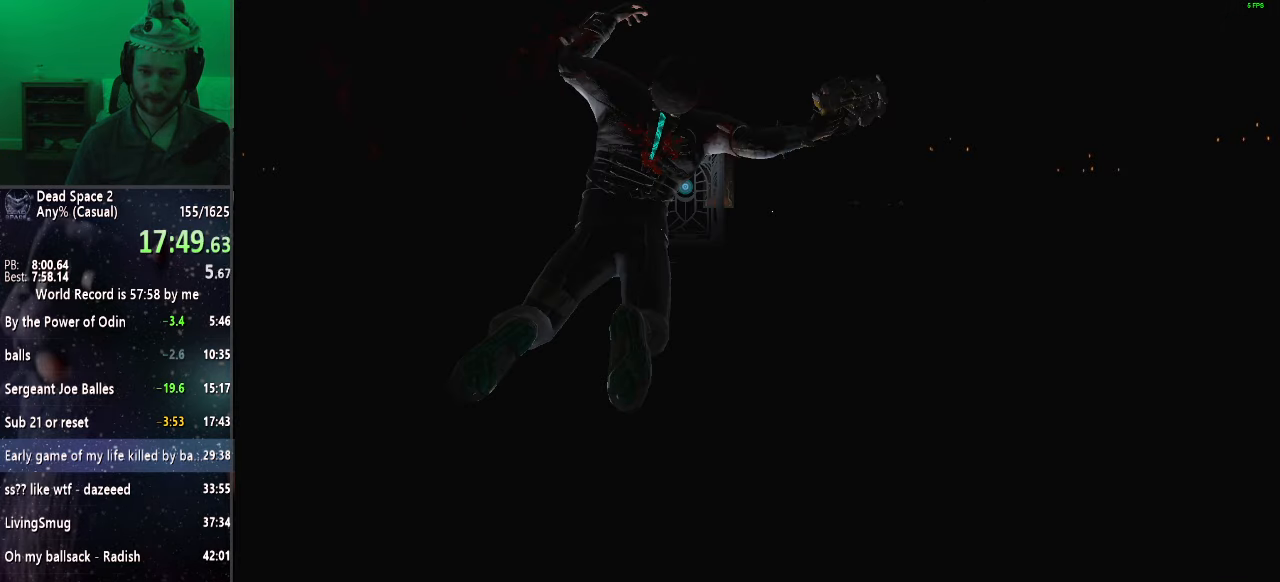
{"keys": ["shift", "w"], "mouse": [], "events": []}
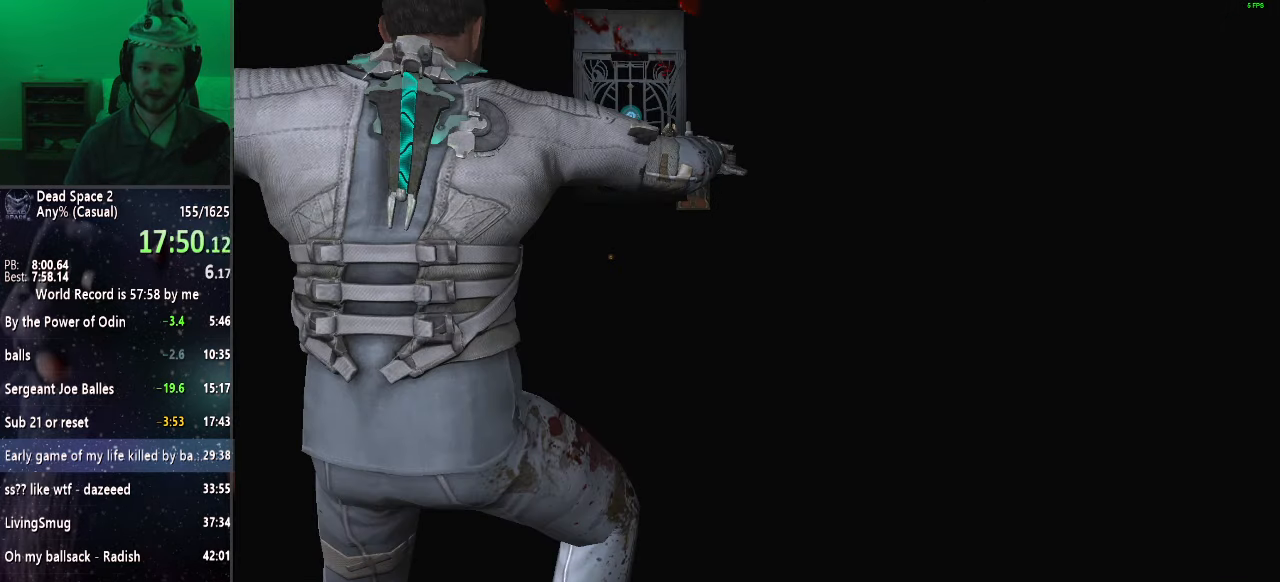
{"keys": [], "mouse": [], "events": [[33, "shift", "up"], [33, "w", "up"]]}
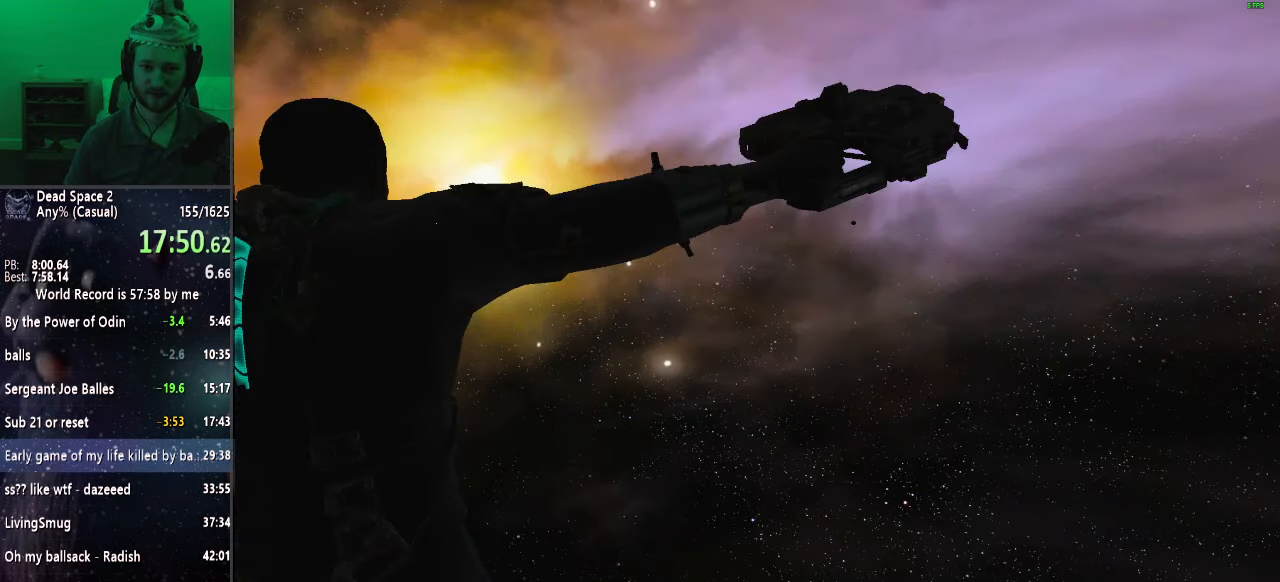
{"keys": [], "mouse": [], "events": []}
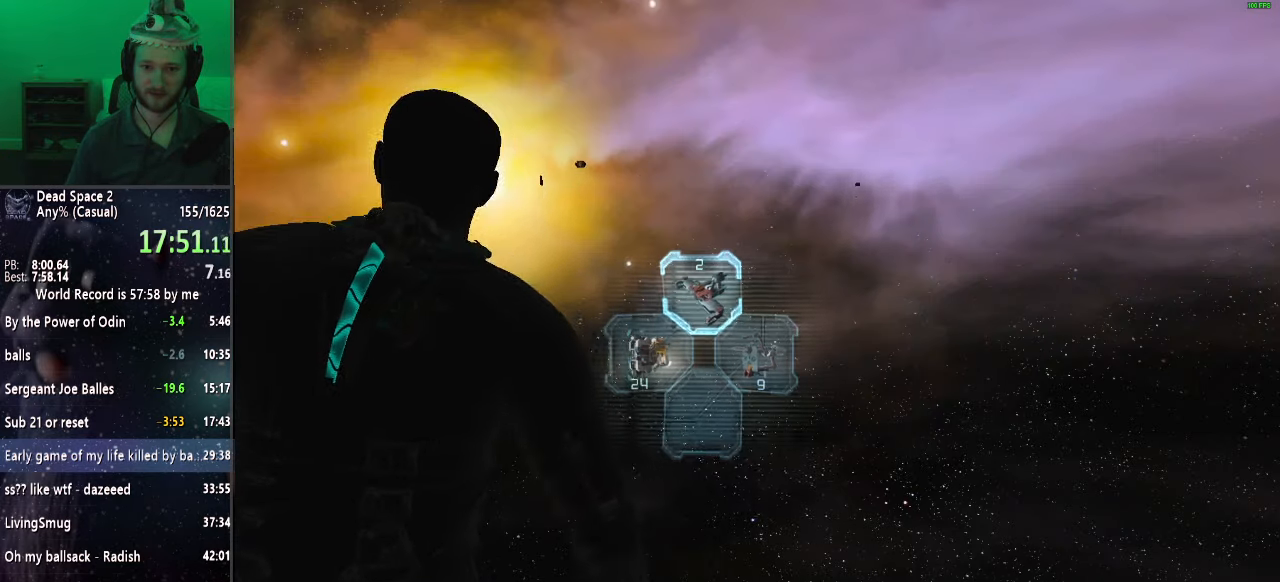
{"keys": [], "mouse": [], "events": []}
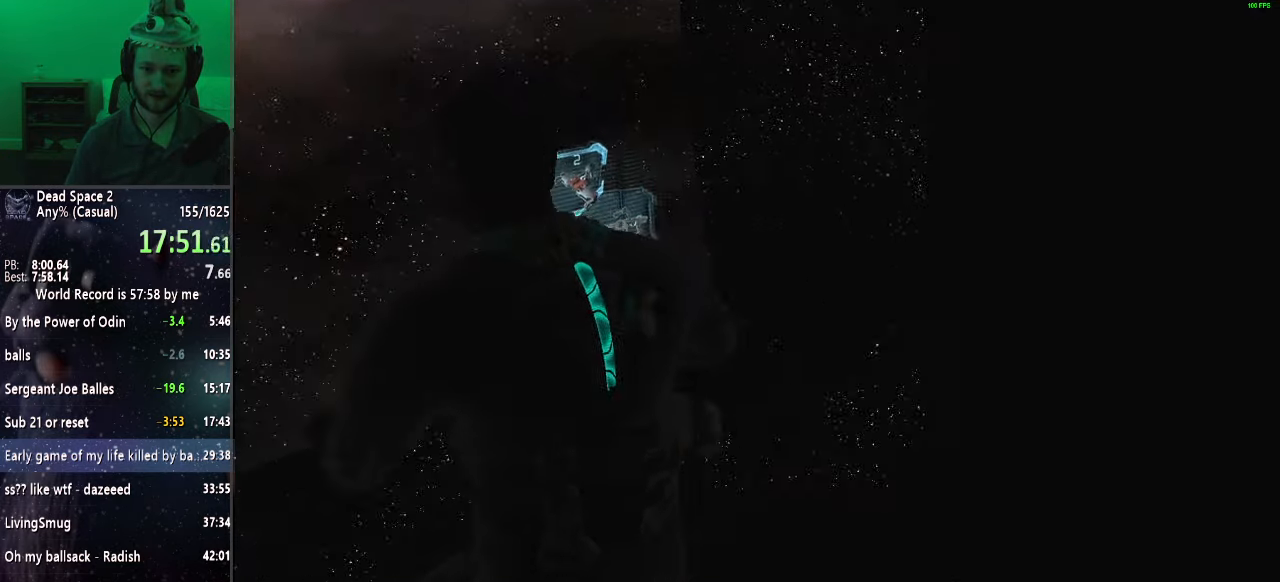
{"keys": [], "mouse": ["right"], "events": [[183, "mouse_right", "down"]]}
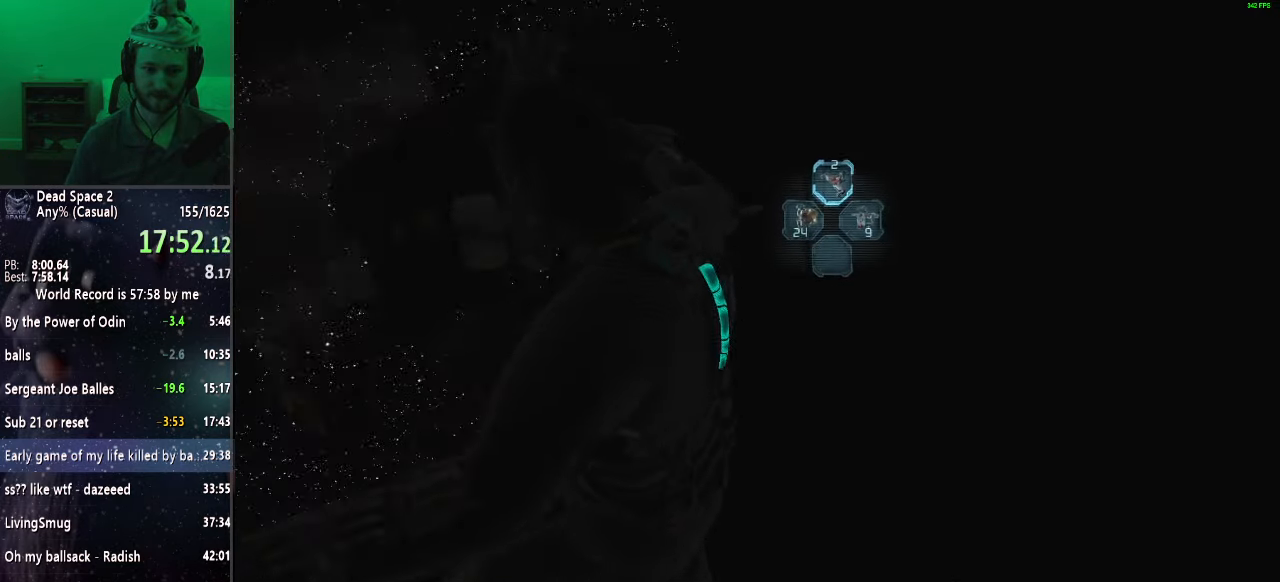
{"keys": [], "mouse": ["right"], "events": []}
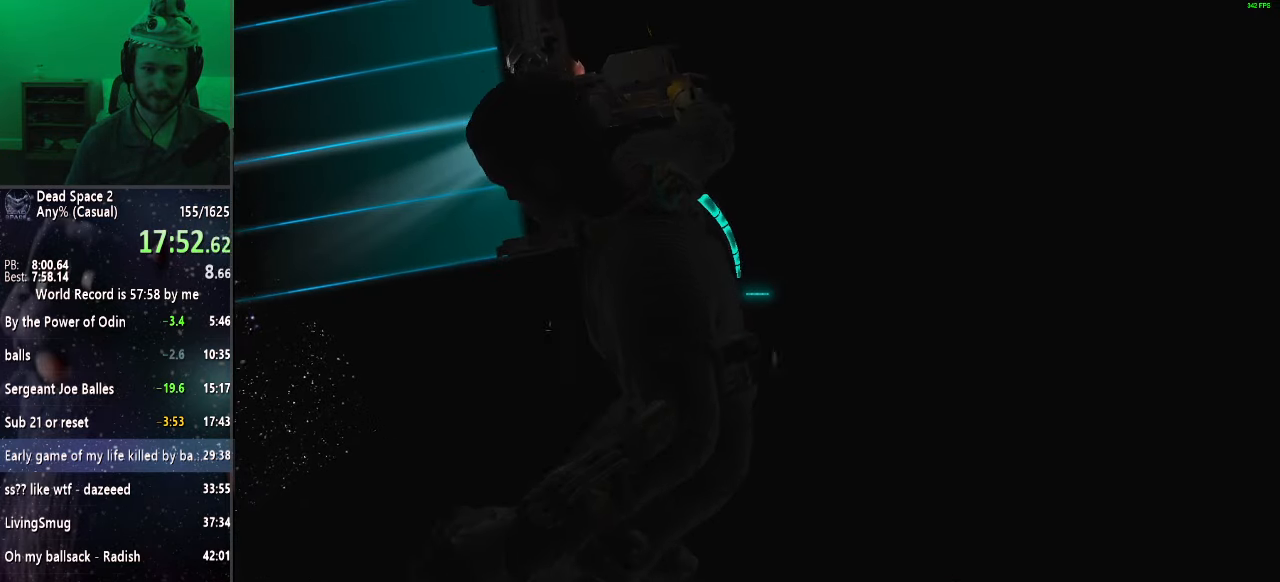
{"keys": ["a", "shift"], "mouse": ["right"], "events": [[450, "shift", "down"], [500, "a", "down"]]}
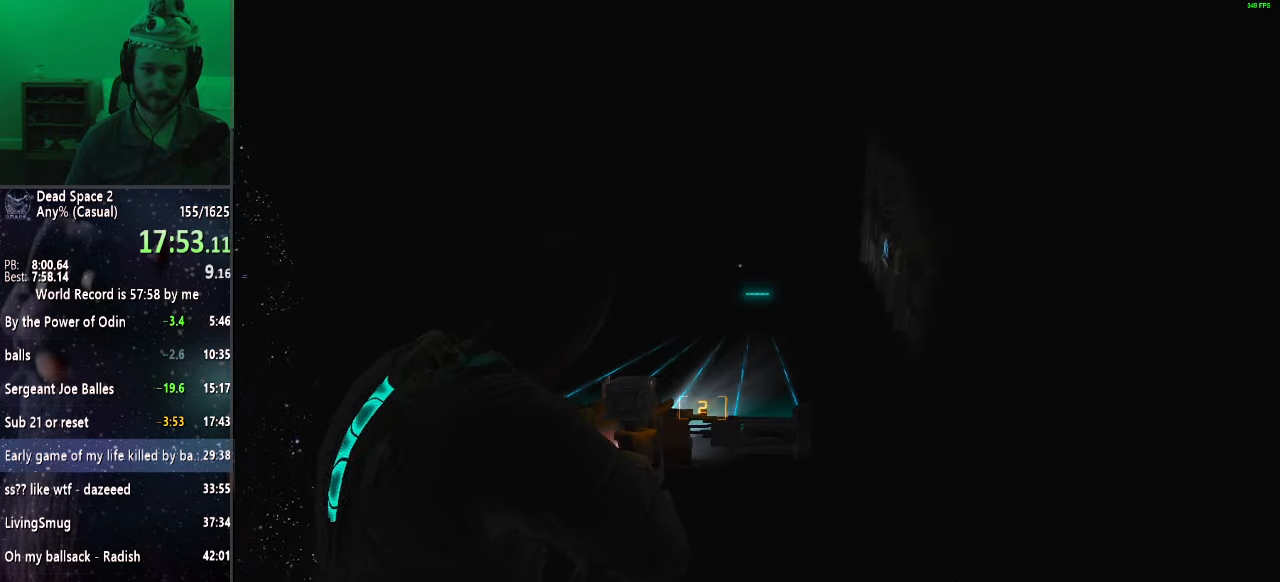
{"keys": ["a", "shift"], "mouse": [], "events": [[50, "mouse_right", "up"]]}
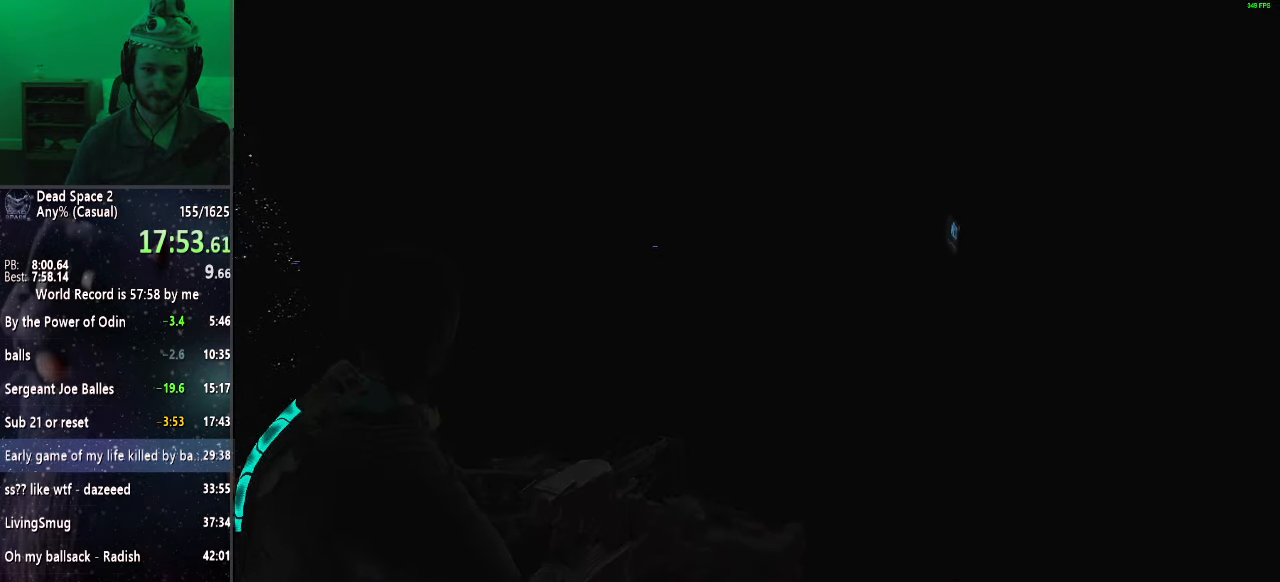
{"keys": ["a", "shift"], "mouse": ["right"], "events": [[67, "mouse_right", "down"]]}
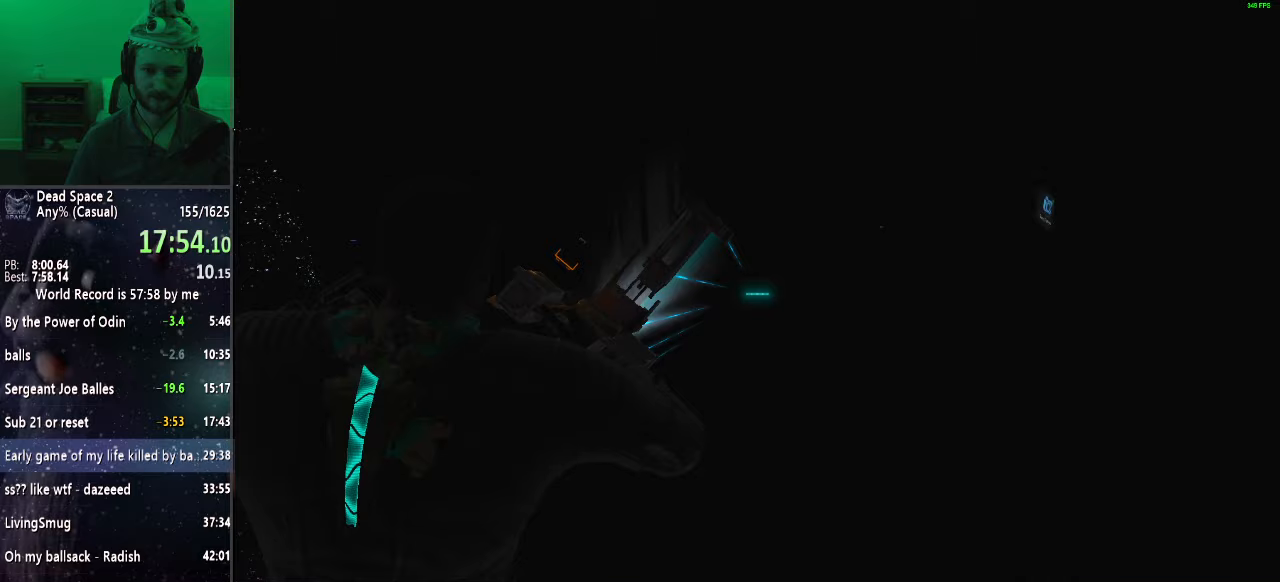
{"keys": ["a", "shift"], "mouse": ["right"], "events": []}
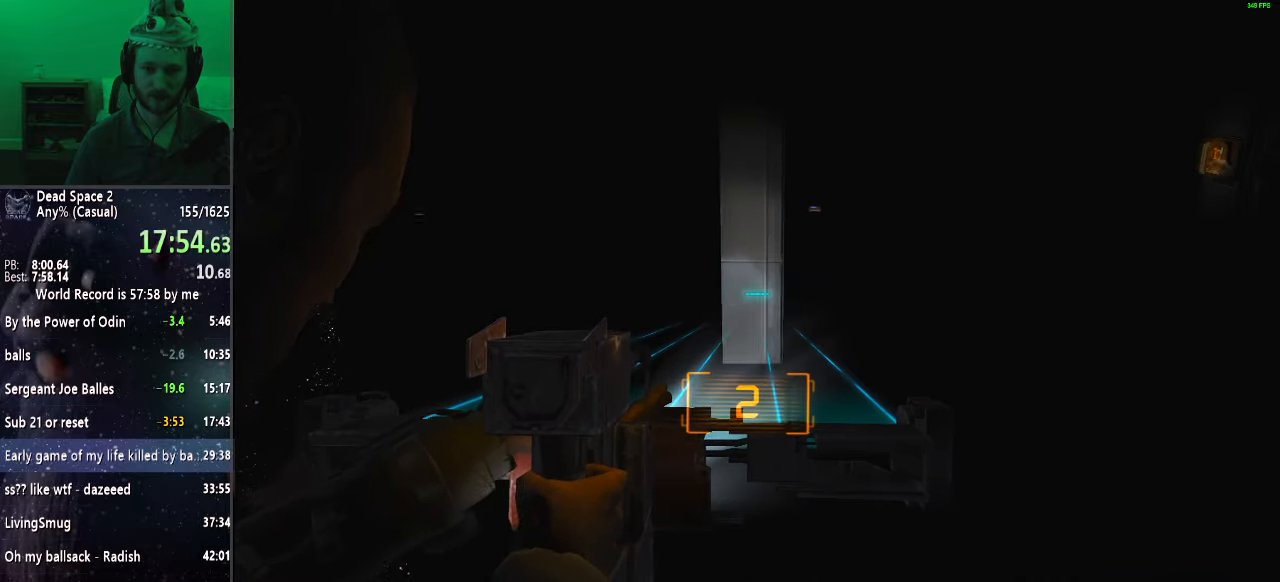
{"keys": [], "mouse": [], "events": [[50, "a", "up"], [50, "shift", "up"], [367, "mouse_right", "up"]]}
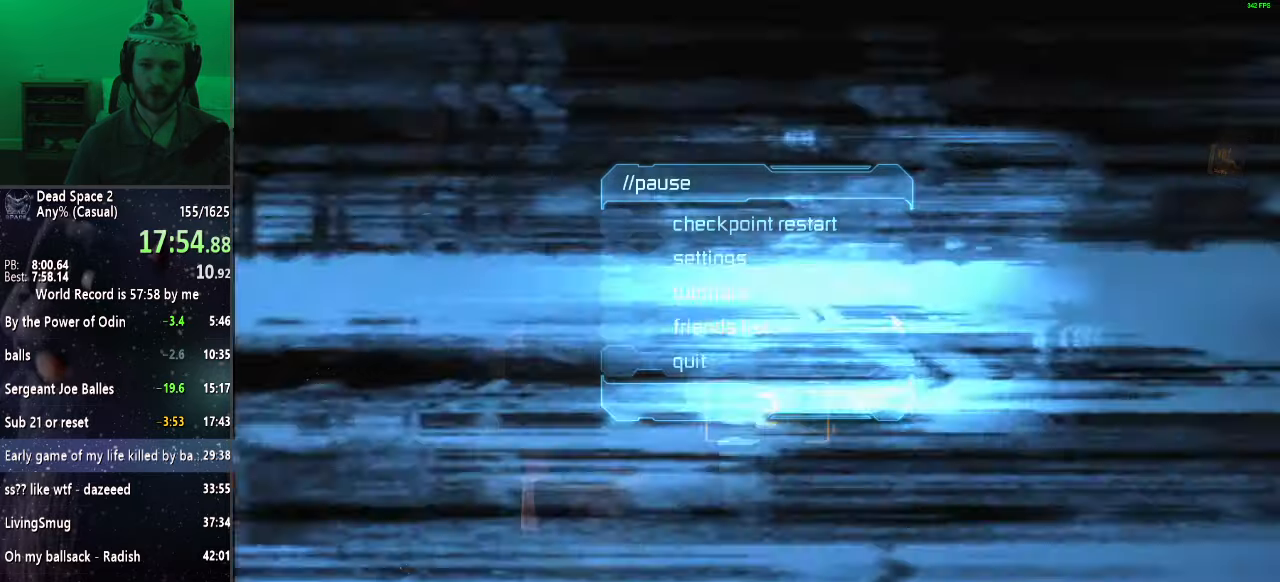
{"keys": [], "mouse": [], "events": []}
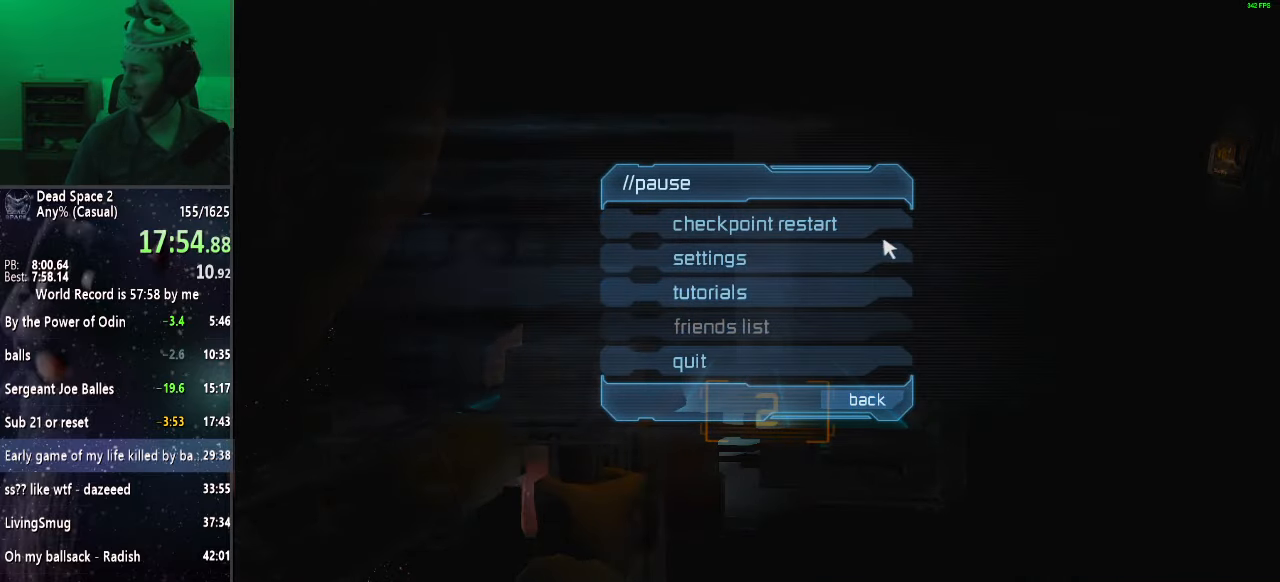
{"keys": [], "mouse": [], "events": []}
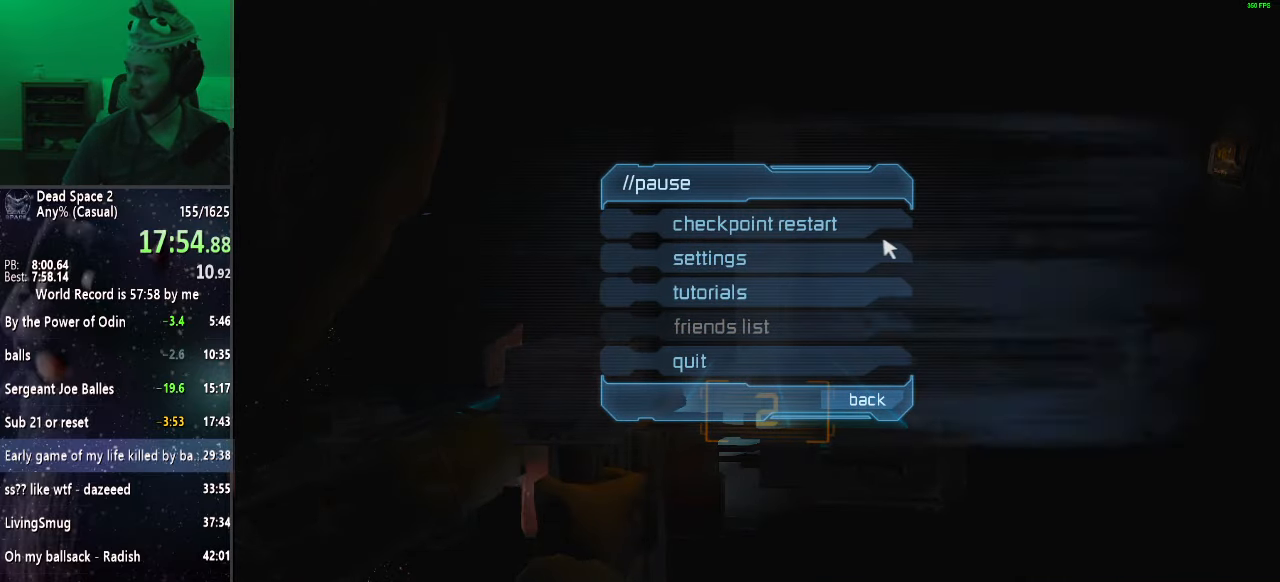
{"keys": [], "mouse": [], "events": []}
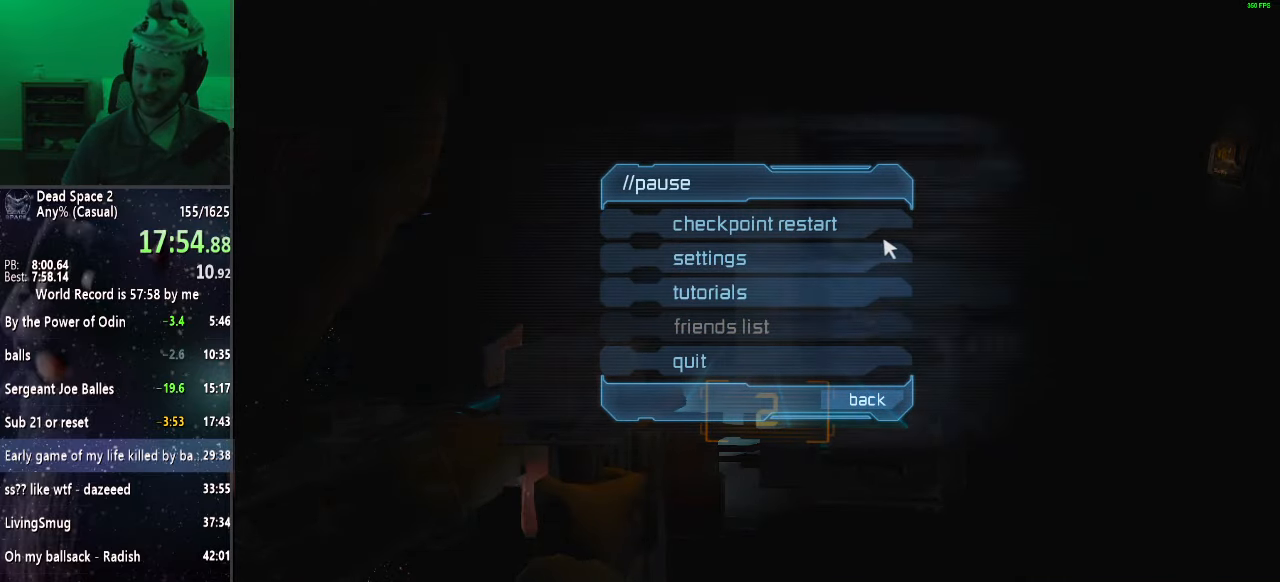
{"keys": [], "mouse": [], "events": []}
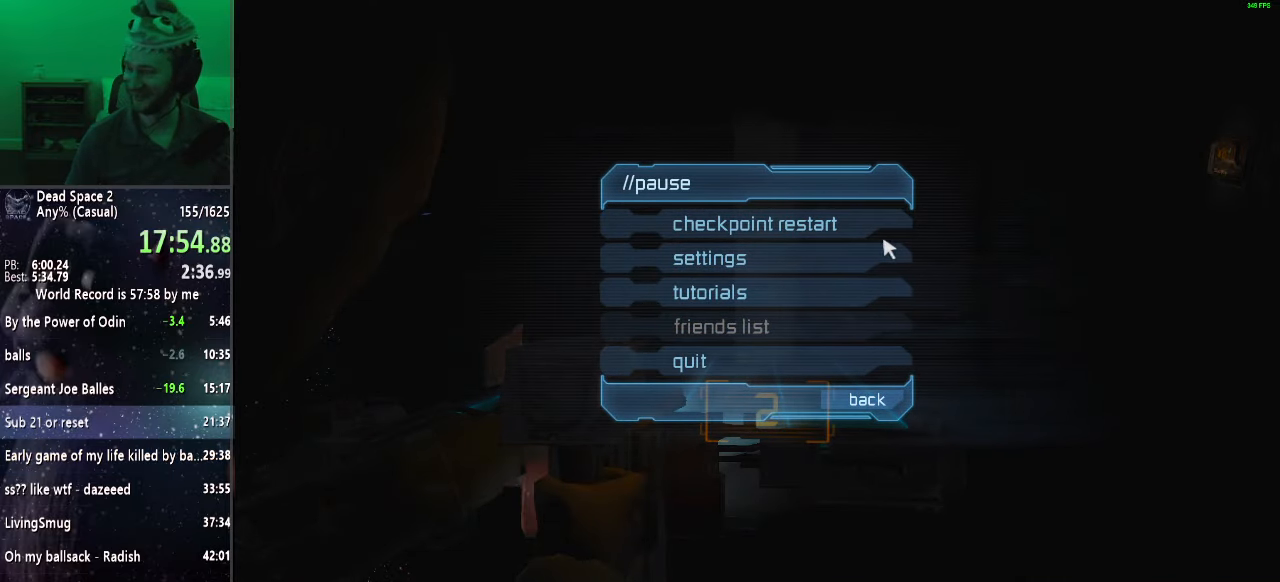
{"keys": [], "mouse": [], "events": [[400, "mouse_left", "down"], [450, "mouse_left", "up"]]}